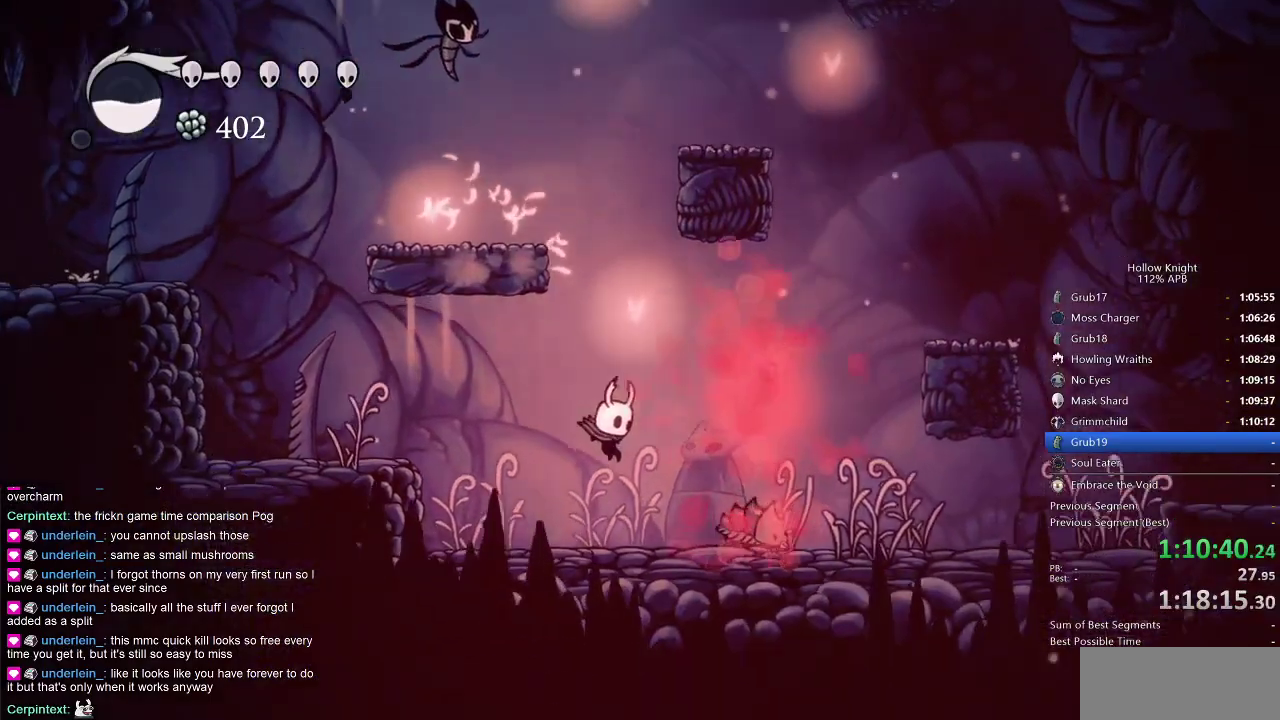
Gameplay with keyboard; each line is a JSON object with the keys held at the frame after it. "events" lists presses ("down") and releases ("up") of "cdash", "dash", "dnail", "down", "heal", "inv", "jump", "left", "nail", "right", "spell" and "up" between this image and that frame as [ms after this image, input, new state], when the widget could be followed in between. No other keys are recorded. Mouse input is not recorded. Key names are as the overlay labels them; some are game actions (e.g. jump) rather than physical keys.
{"keys": ["right"], "events": [[116, "right", "down"], [150, "nail", "down"], [250, "nail", "up"]]}
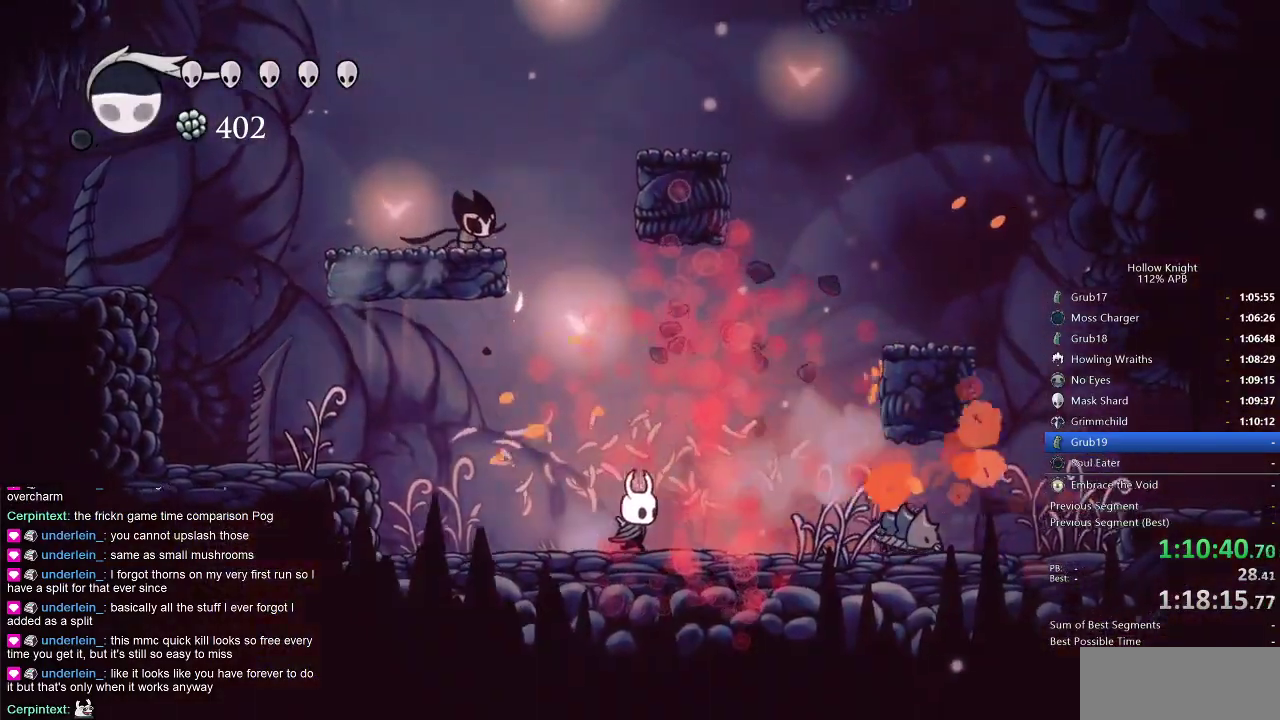
{"keys": ["right"], "events": []}
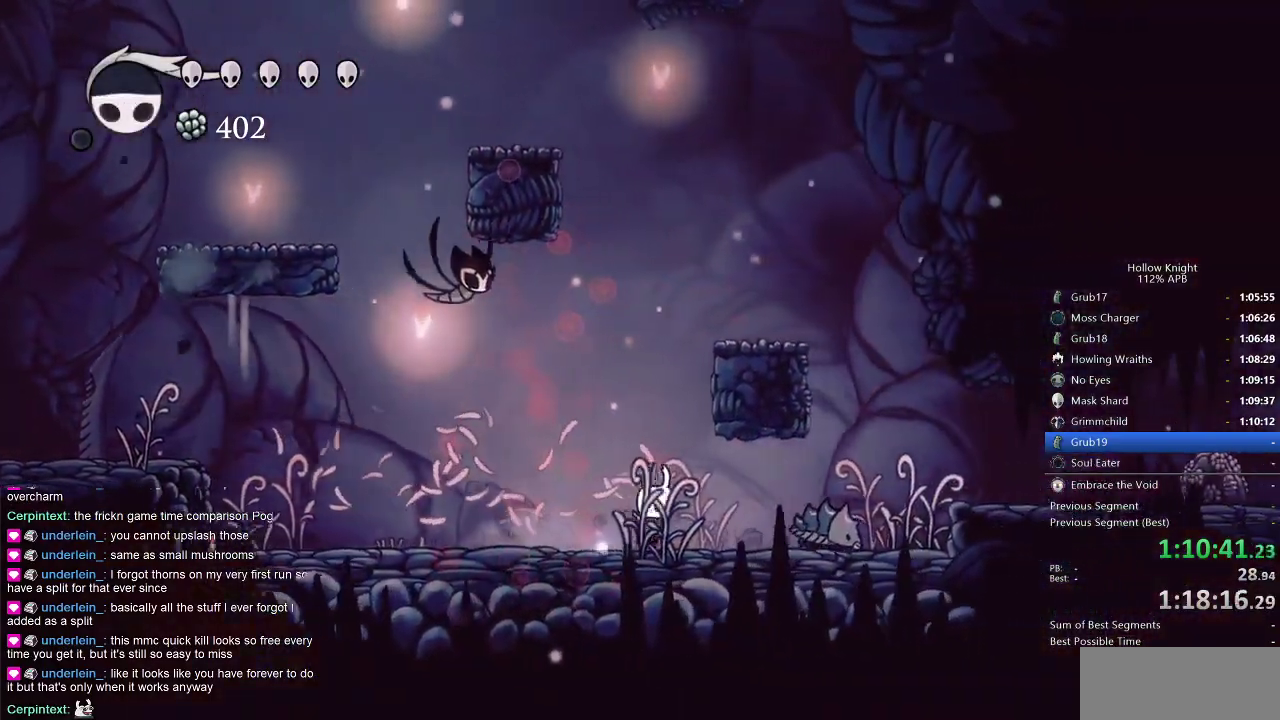
{"keys": ["right"], "events": [[150, "nail", "down"], [266, "nail", "up"]]}
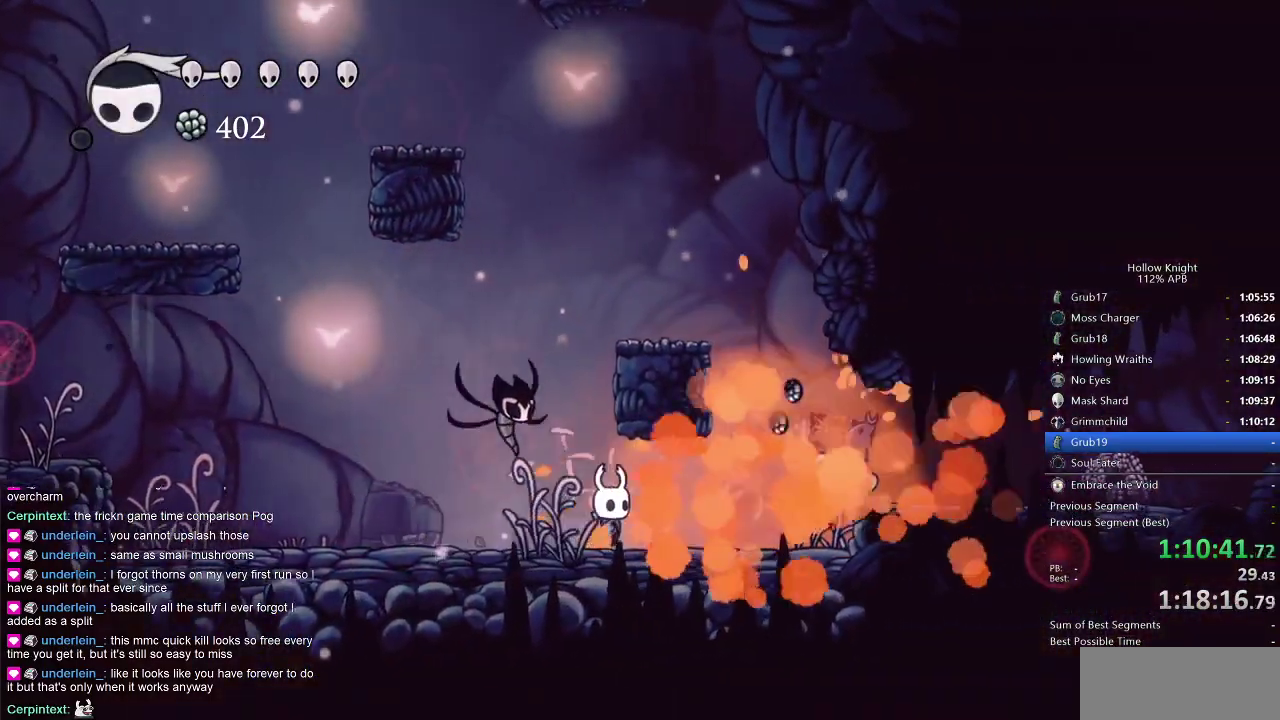
{"keys": [], "events": [[283, "left", "down"], [283, "right", "up"], [450, "left", "up"]]}
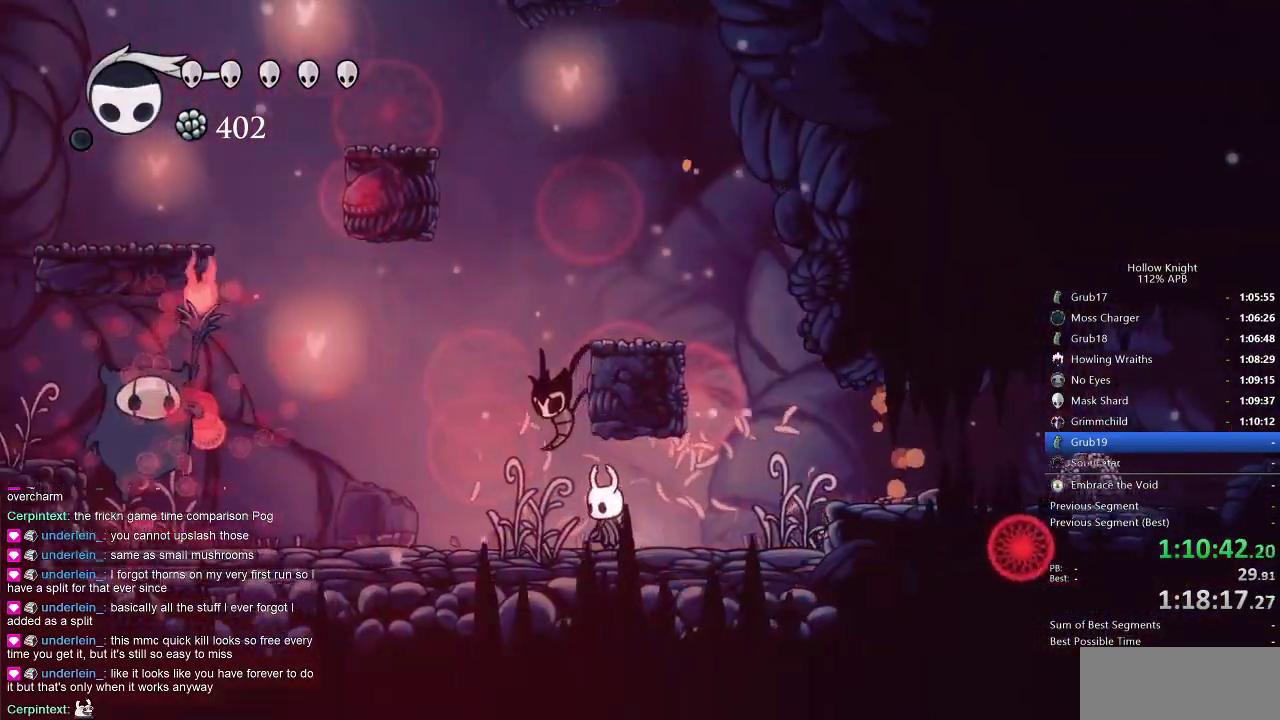
{"keys": [], "events": [[150, "spell", "down"], [250, "spell", "up"]]}
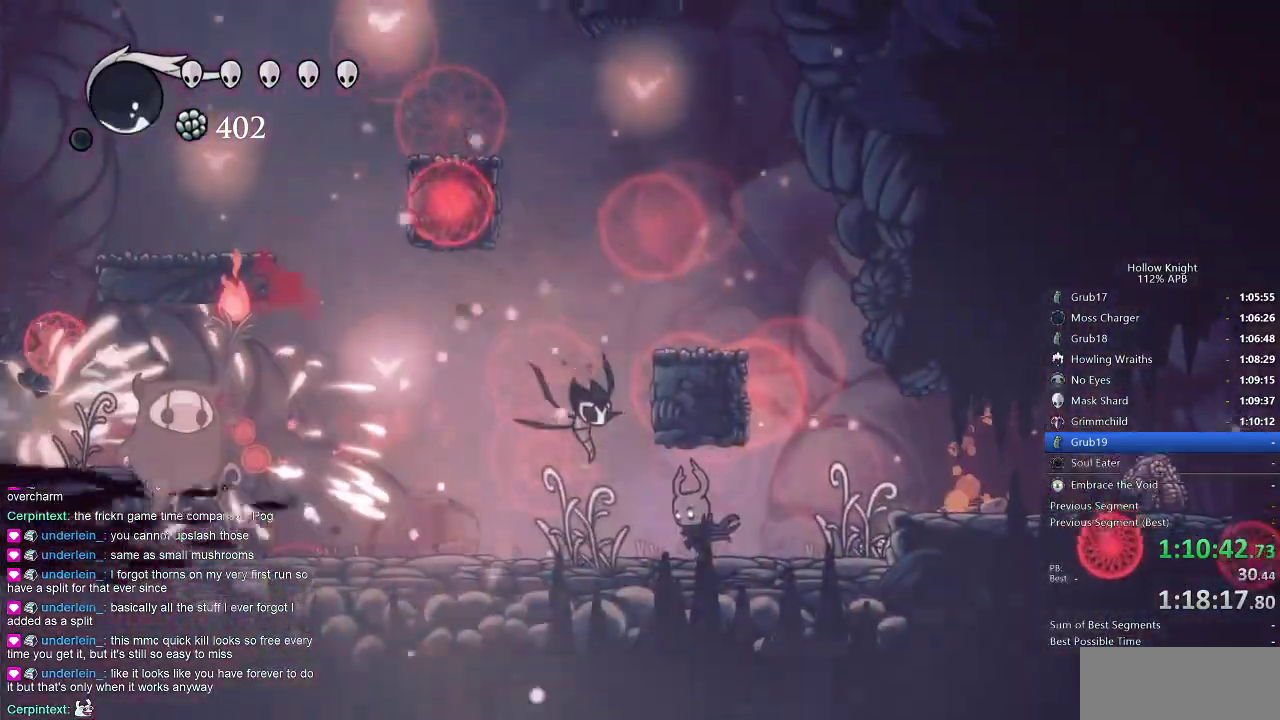
{"keys": [], "events": [[100, "spell", "down"], [233, "spell", "up"]]}
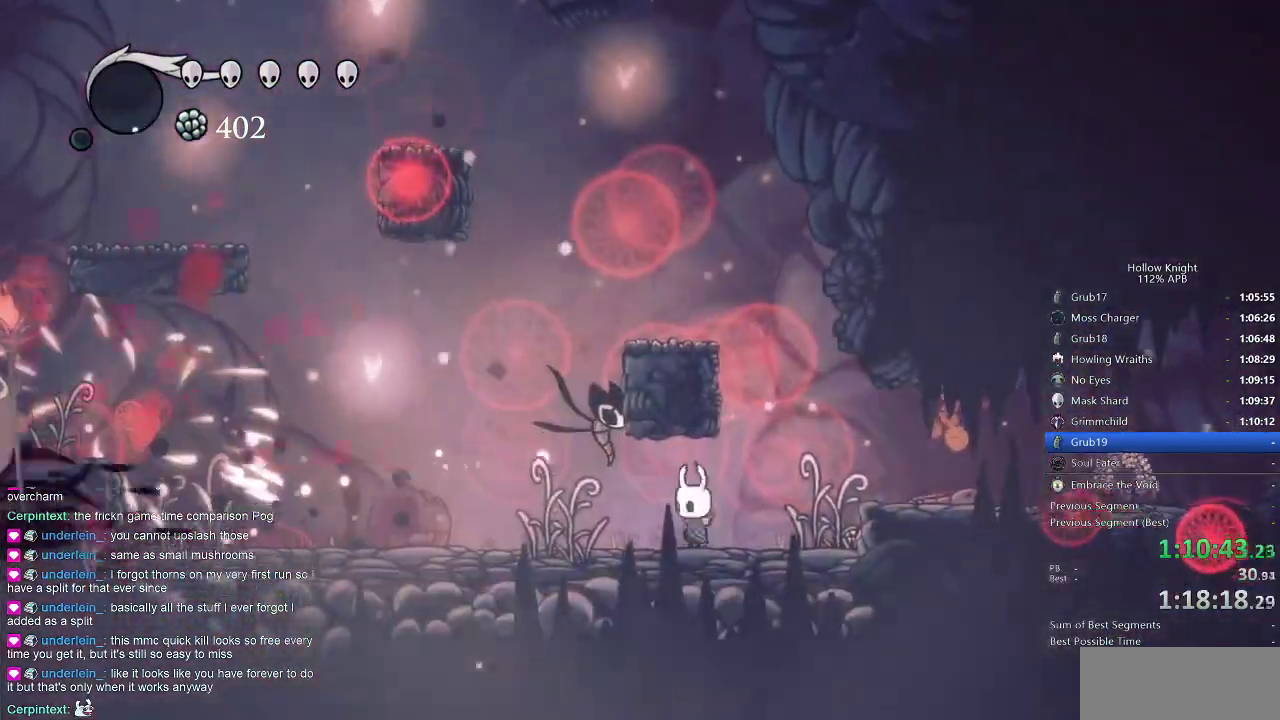
{"keys": ["right"], "events": [[50, "right", "down"], [233, "jump", "down"], [333, "dash", "down"], [383, "jump", "up"], [433, "dash", "up"]]}
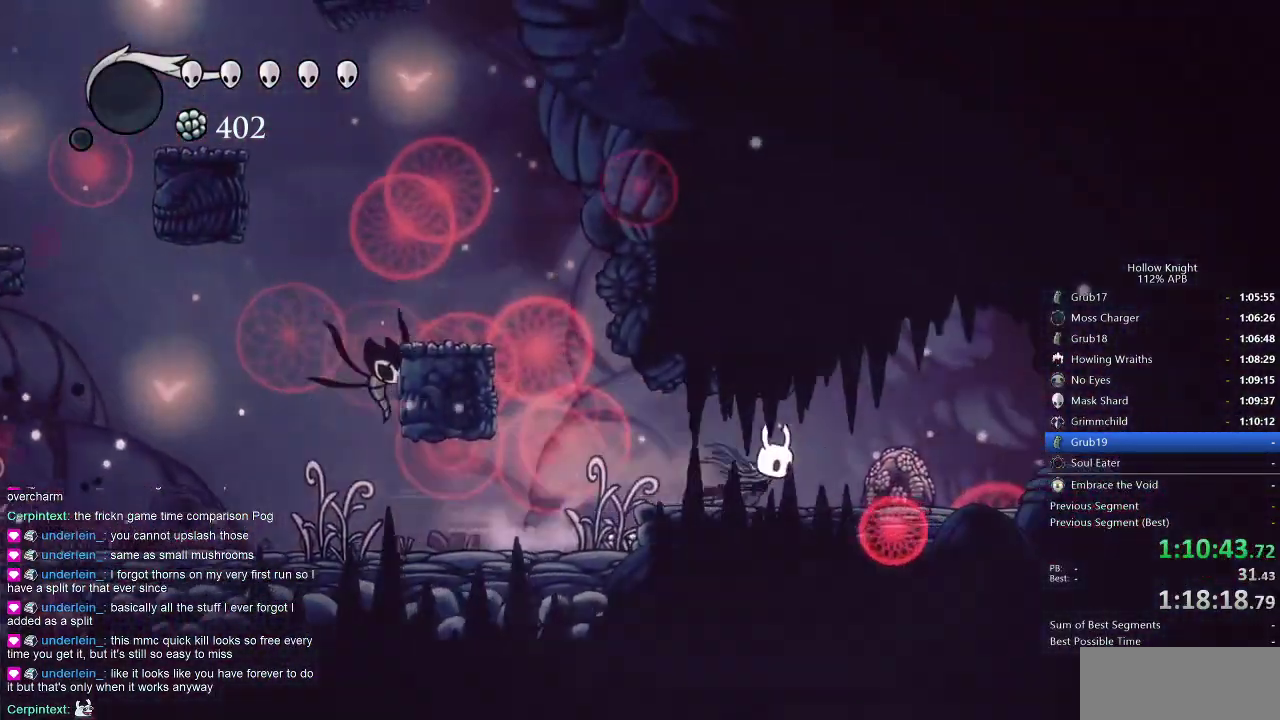
{"keys": ["up"], "events": [[200, "up", "down"], [300, "nail", "down"], [300, "right", "up"], [350, "nail", "up"]]}
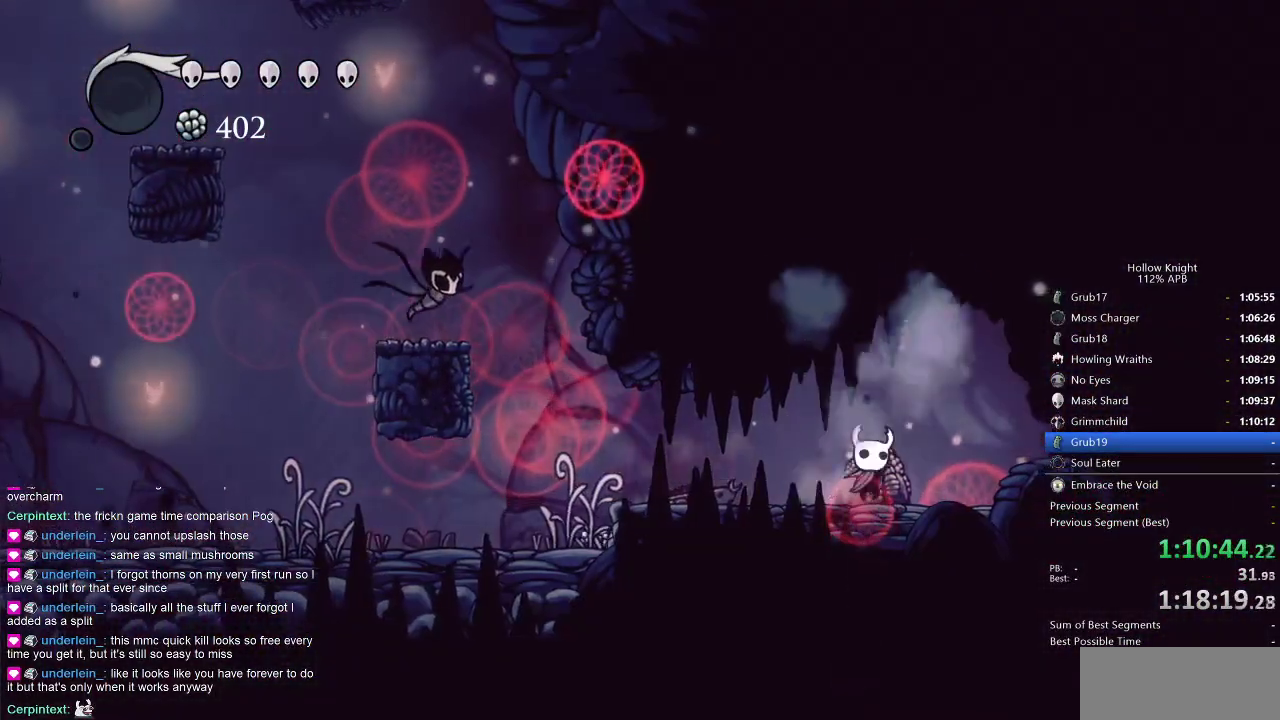
{"keys": ["up"], "events": [[166, "nail", "down"], [266, "nail", "up"]]}
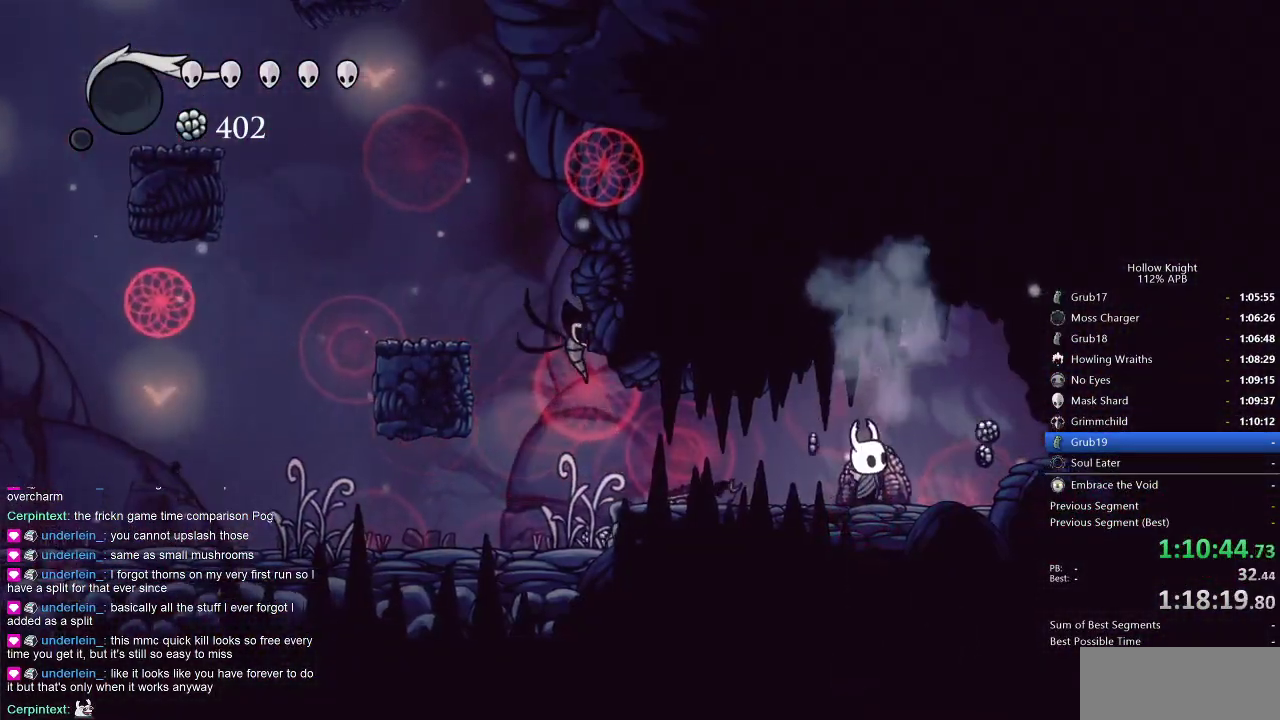
{"keys": ["right"], "events": [[50, "nail", "down"], [200, "nail", "up"], [233, "right", "down"], [300, "up", "up"]]}
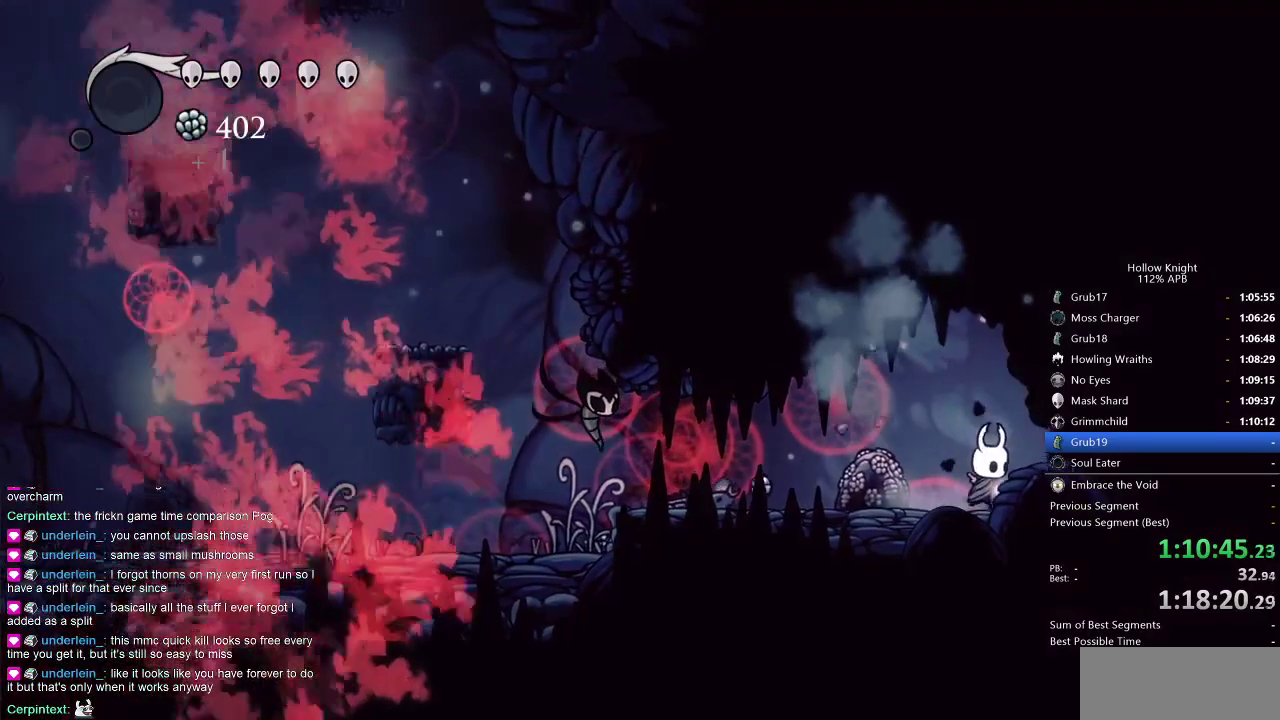
{"keys": ["left"], "events": [[66, "left", "down"], [116, "right", "up"]]}
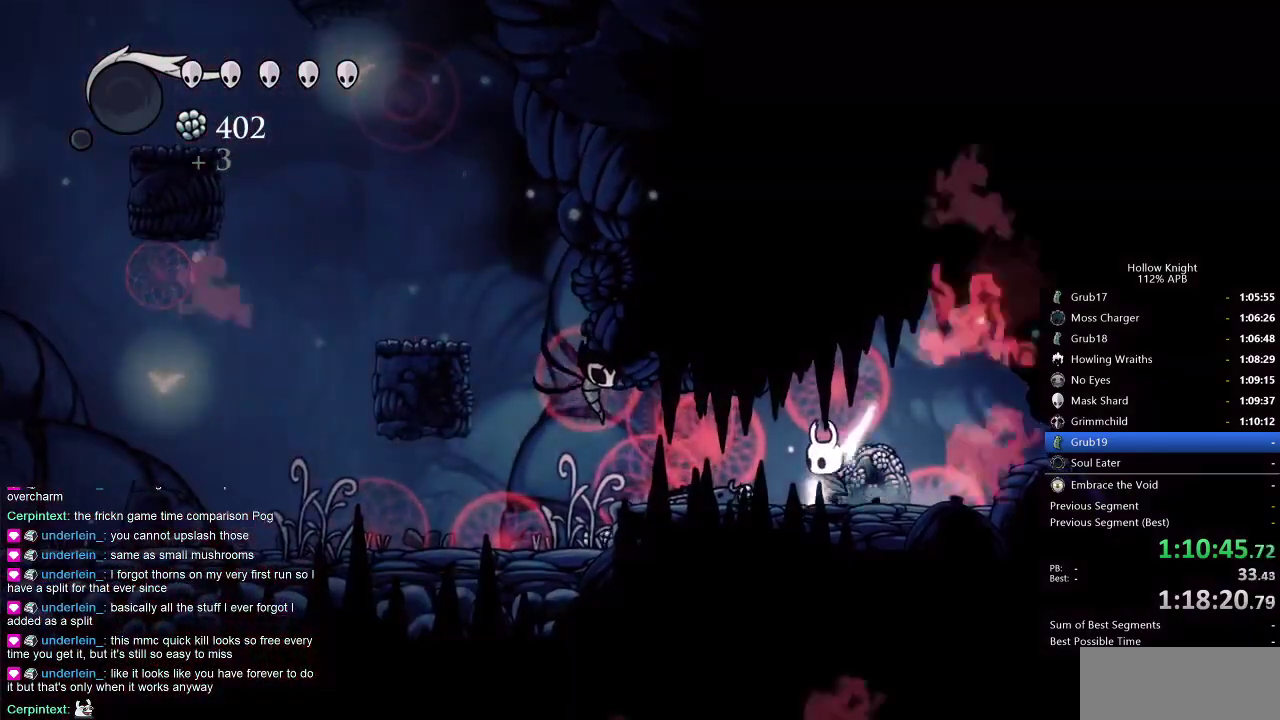
{"keys": [], "events": [[266, "left", "up"]]}
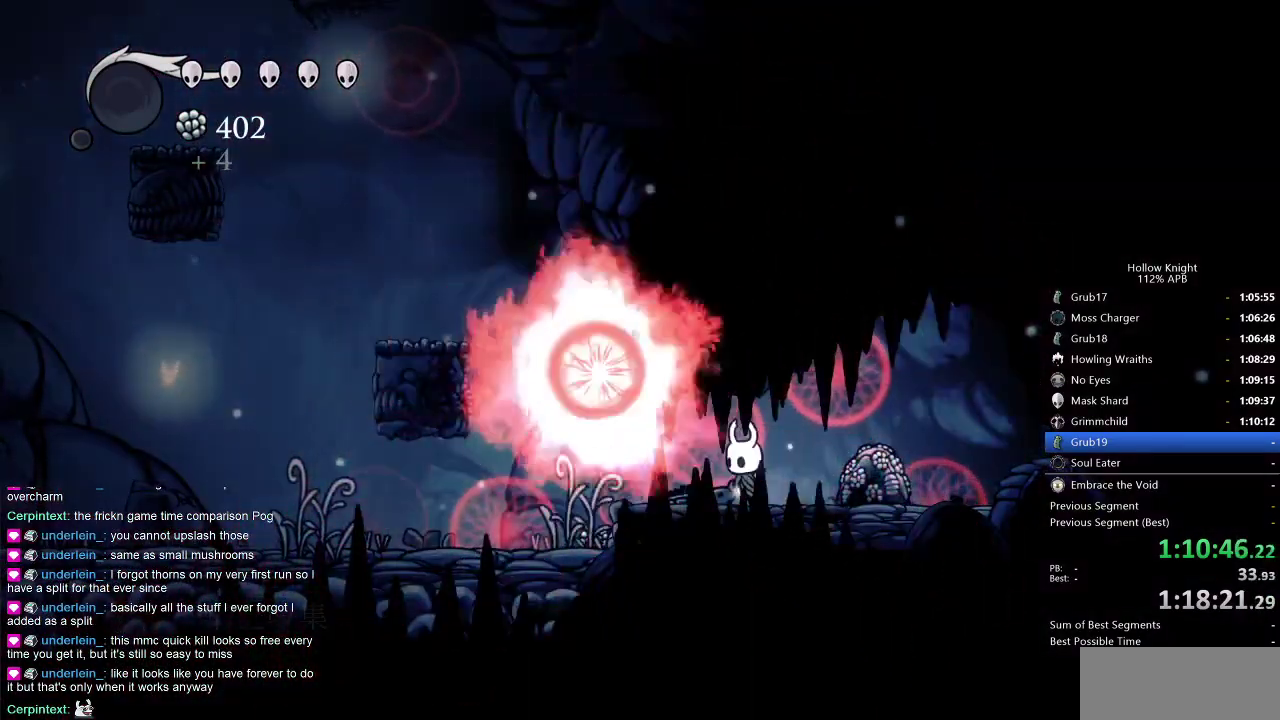
{"keys": [], "events": []}
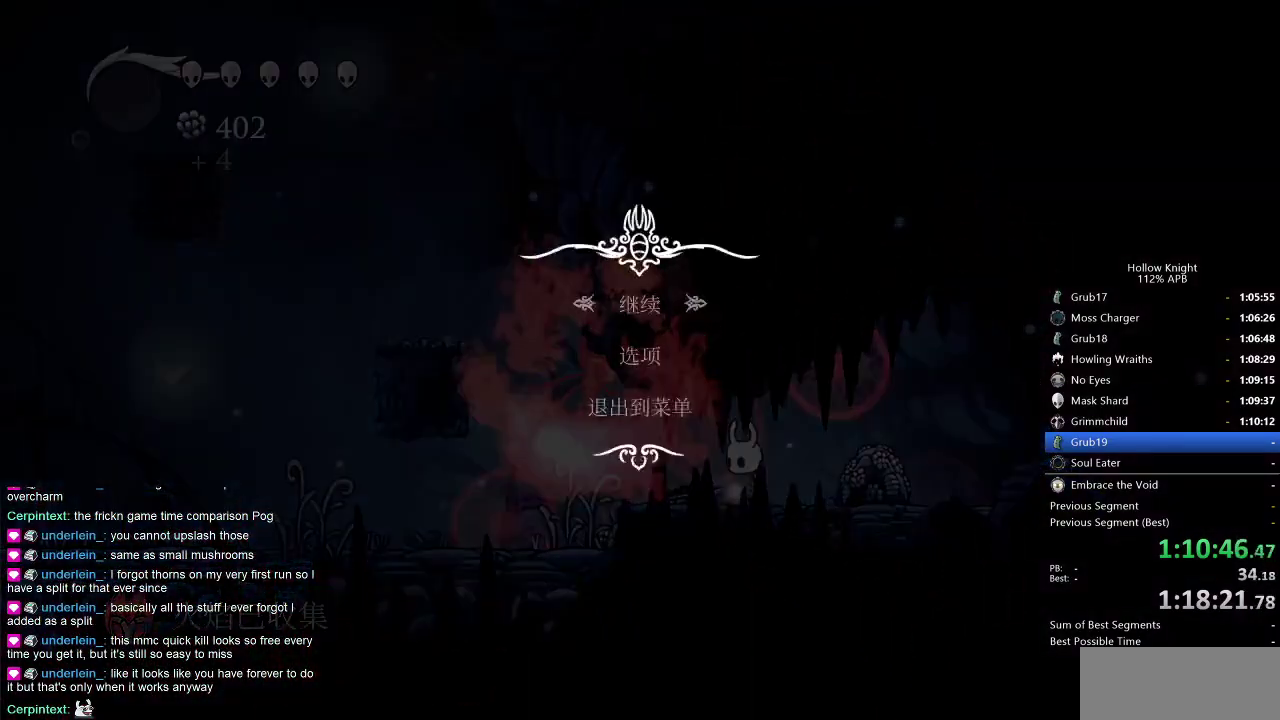
{"keys": [], "events": [[283, "up", "down"], [350, "up", "up"]]}
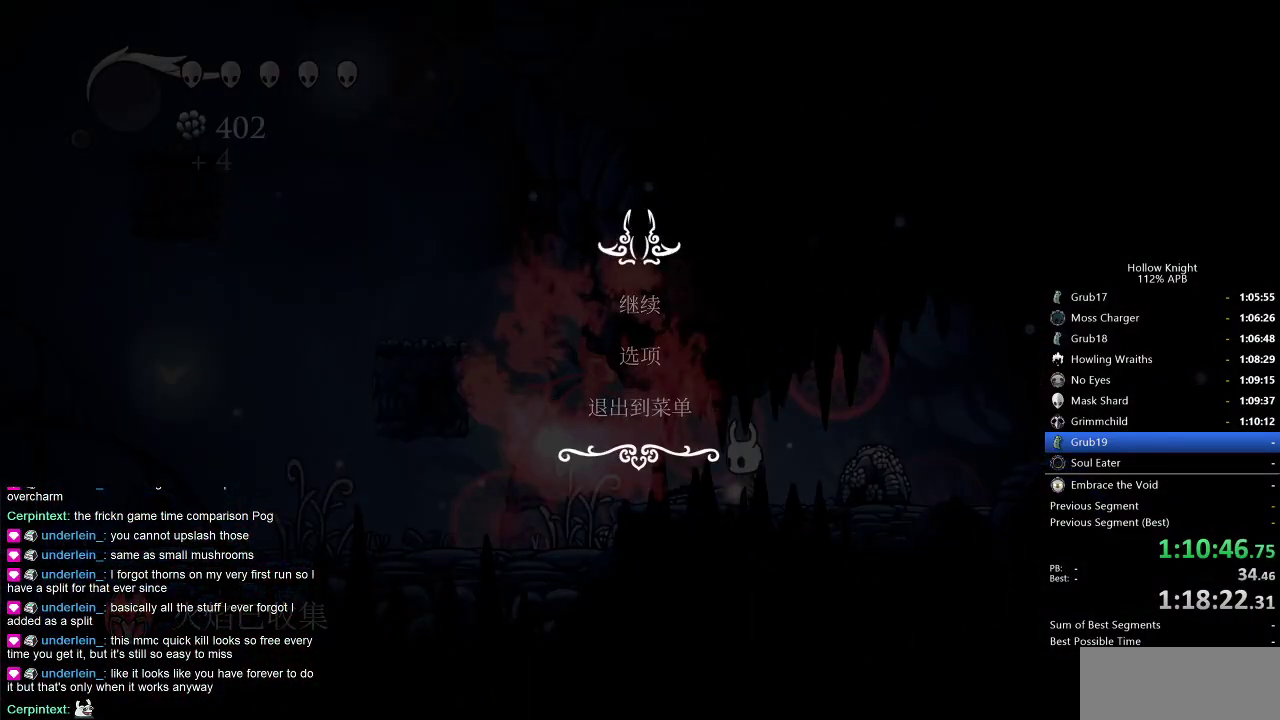
{"keys": [], "events": []}
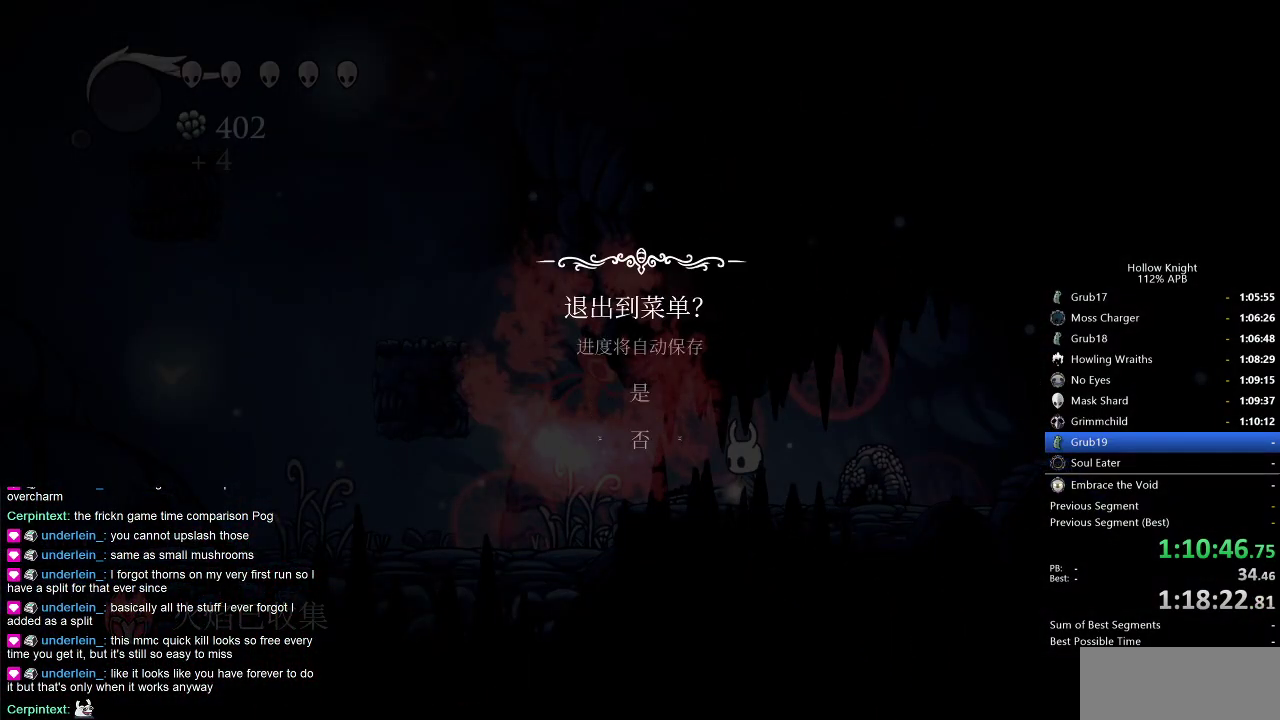
{"keys": [], "events": [[216, "up", "down"], [266, "up", "up"]]}
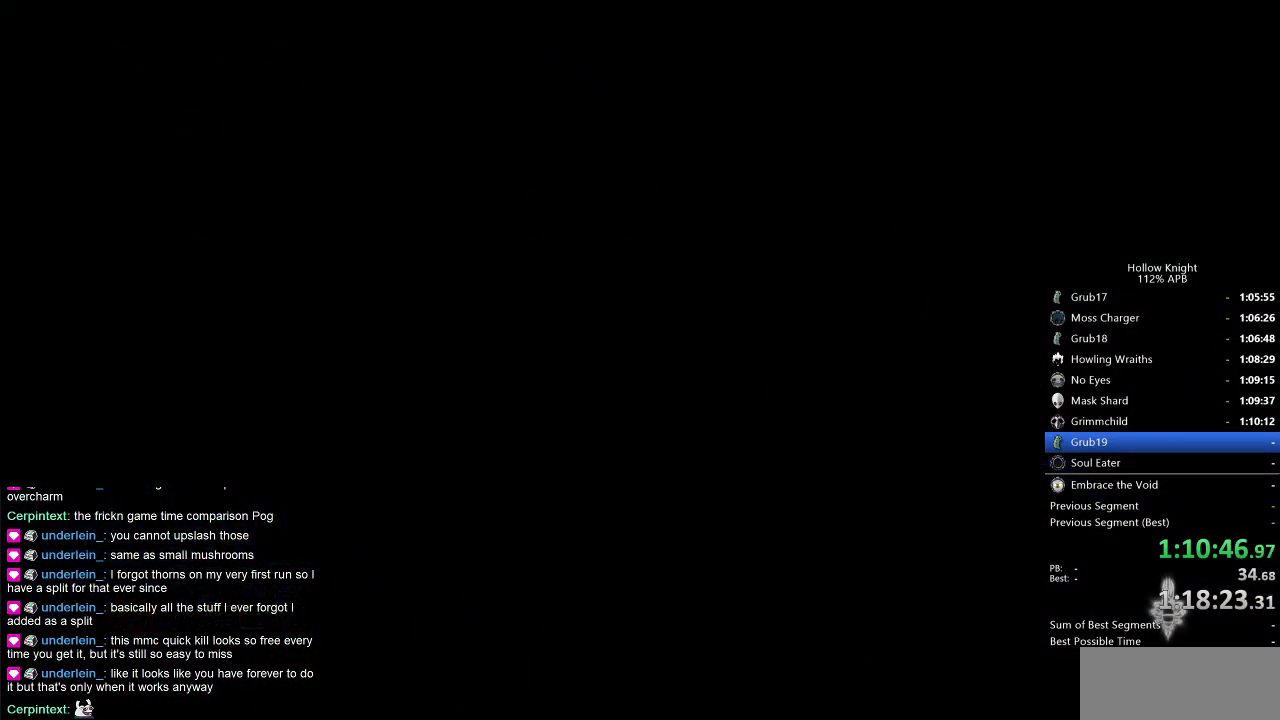
{"keys": [], "events": []}
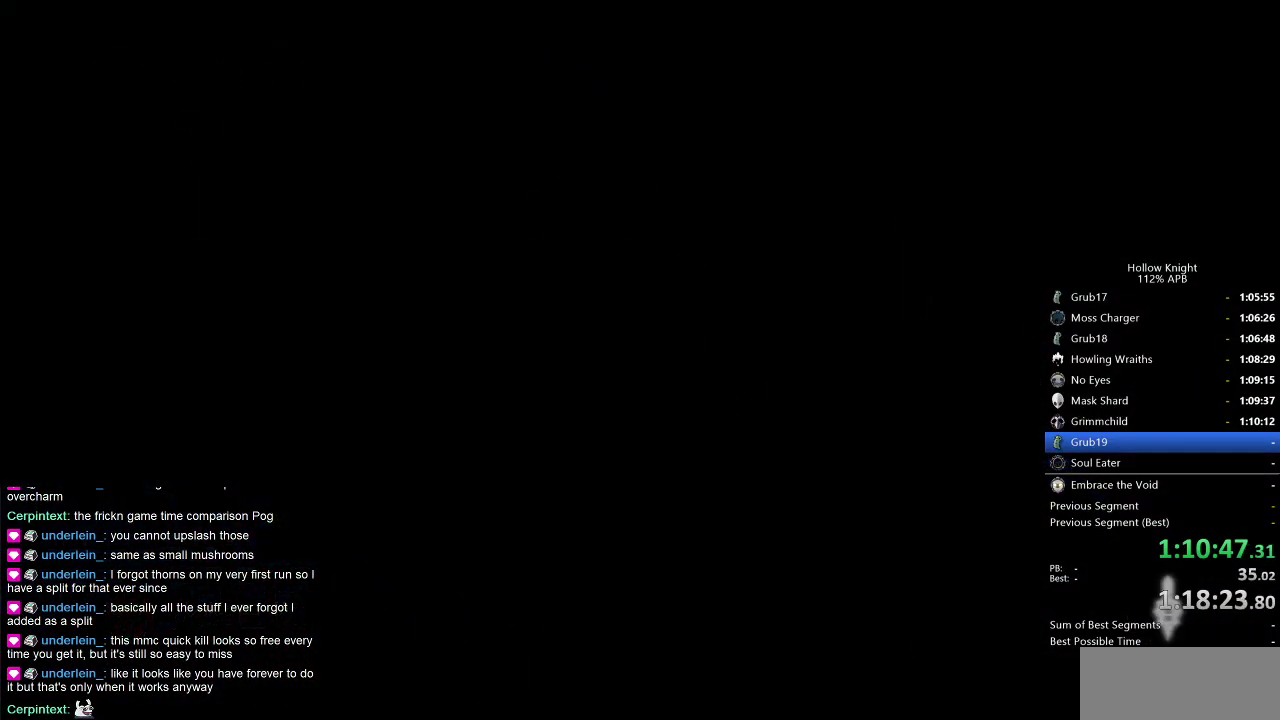
{"keys": [], "events": []}
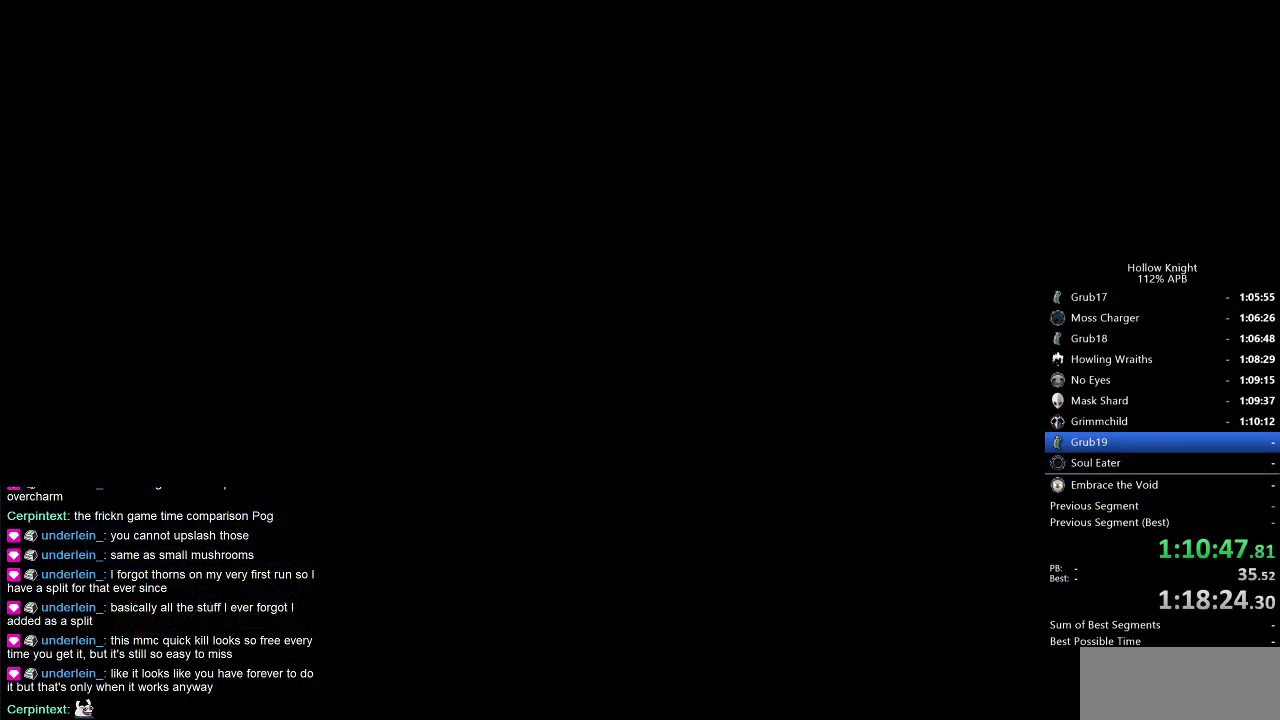
{"keys": [], "events": [[150, "left", "down"], [183, "left", "up"], [266, "left", "down"], [366, "left", "up"], [466, "left", "down"], [500, "left", "up"]]}
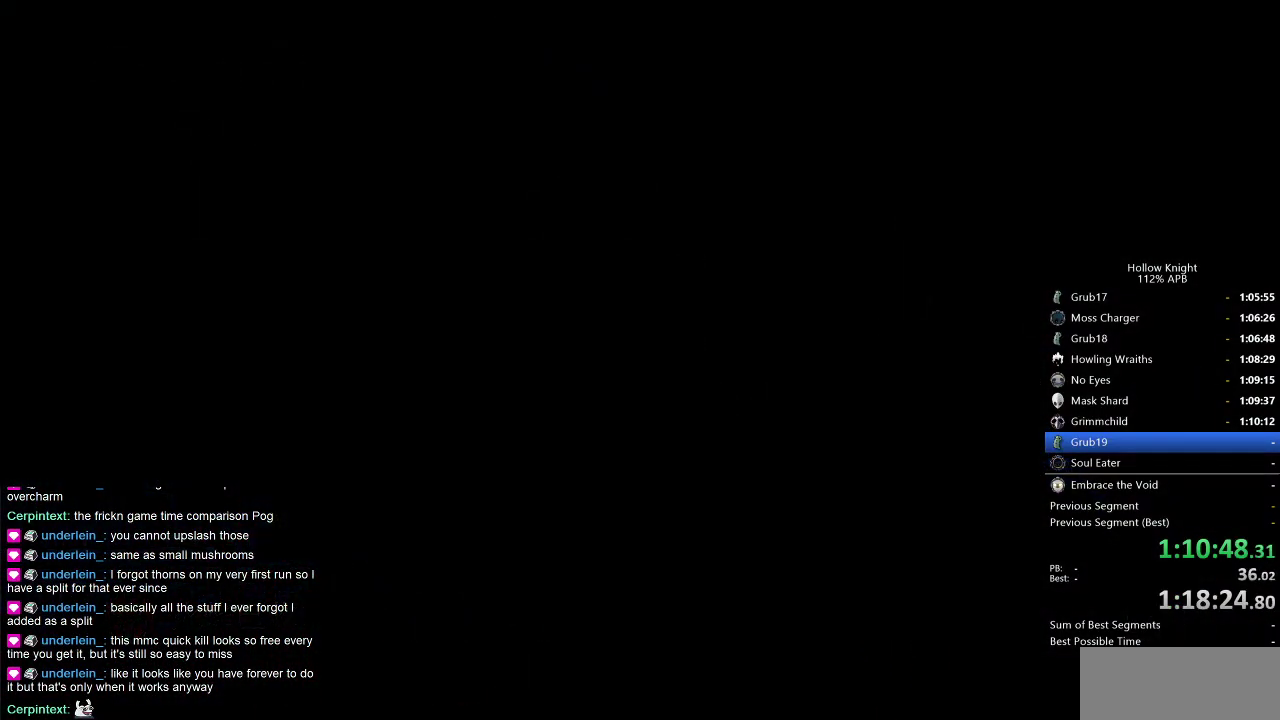
{"keys": [], "events": [[100, "left", "down"], [150, "left", "up"], [233, "left", "down"], [283, "left", "up"], [416, "left", "down"], [466, "left", "up"]]}
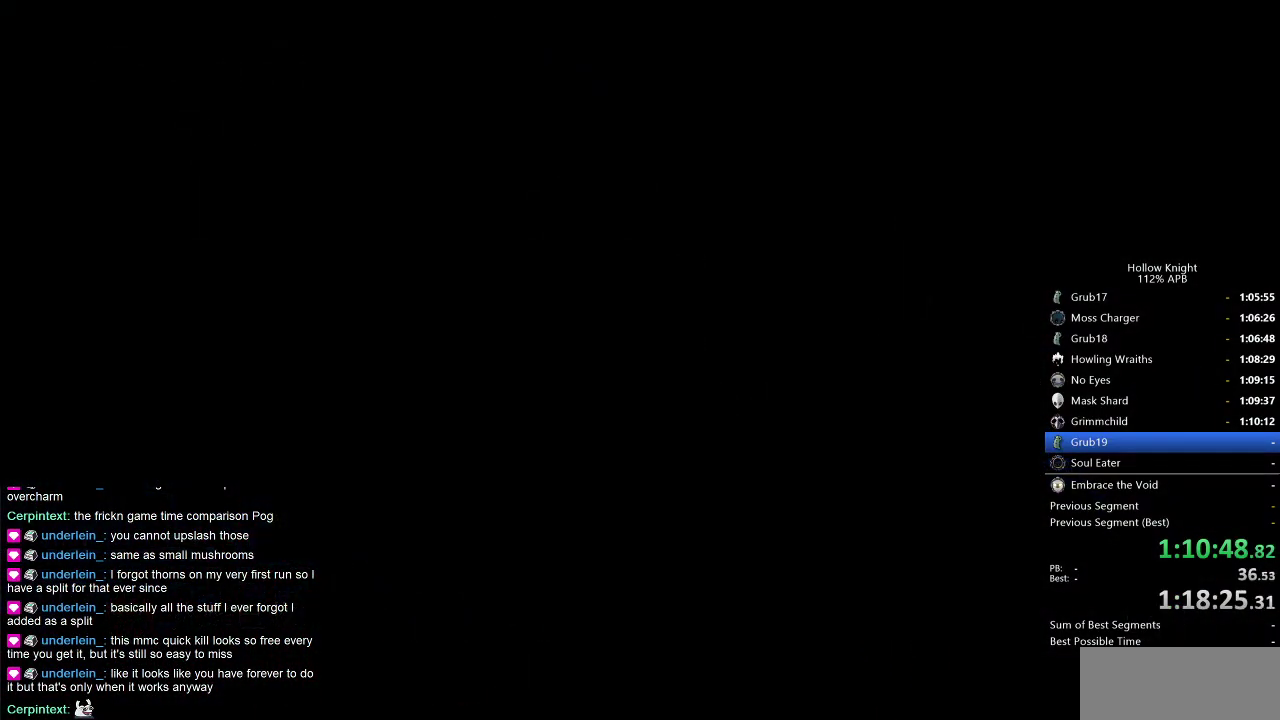
{"keys": [], "events": [[66, "left", "down"], [100, "left", "up"], [200, "left", "down"], [250, "left", "up"], [350, "left", "down"], [433, "left", "up"]]}
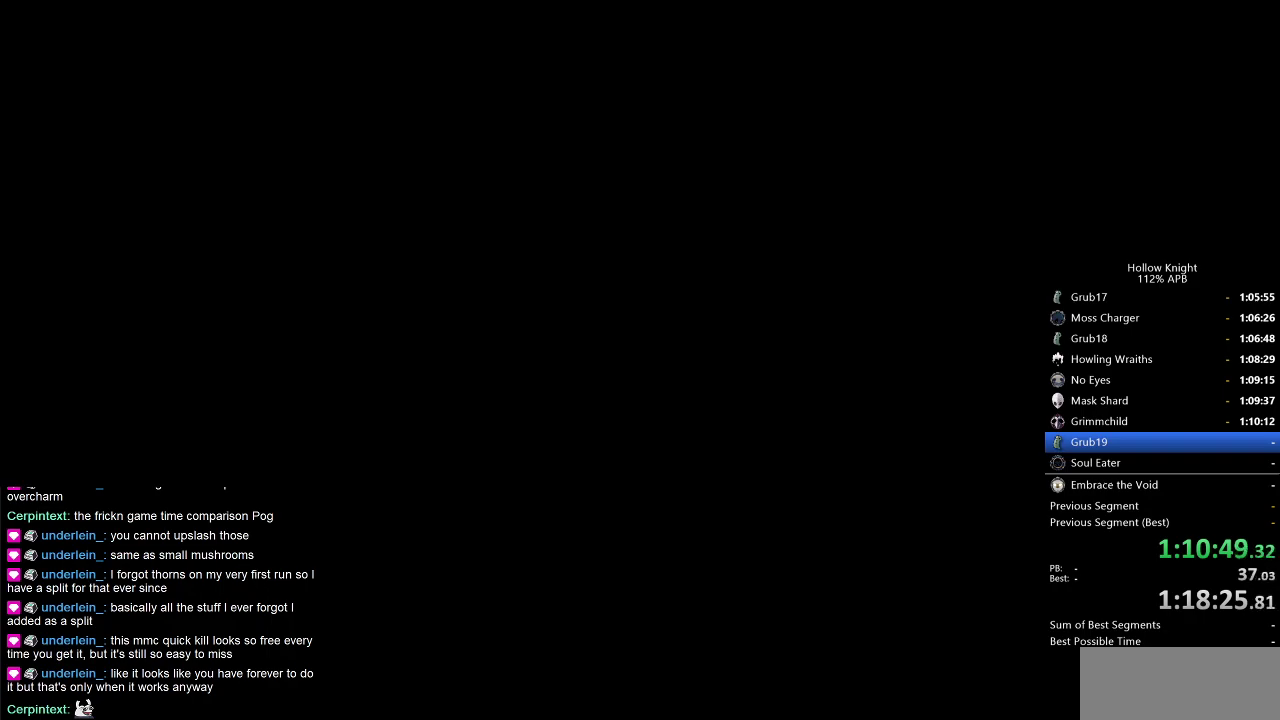
{"keys": ["left"], "events": [[33, "left", "down"], [83, "left", "up"], [166, "left", "down"], [216, "left", "up"], [316, "left", "down"], [366, "left", "up"], [450, "left", "down"]]}
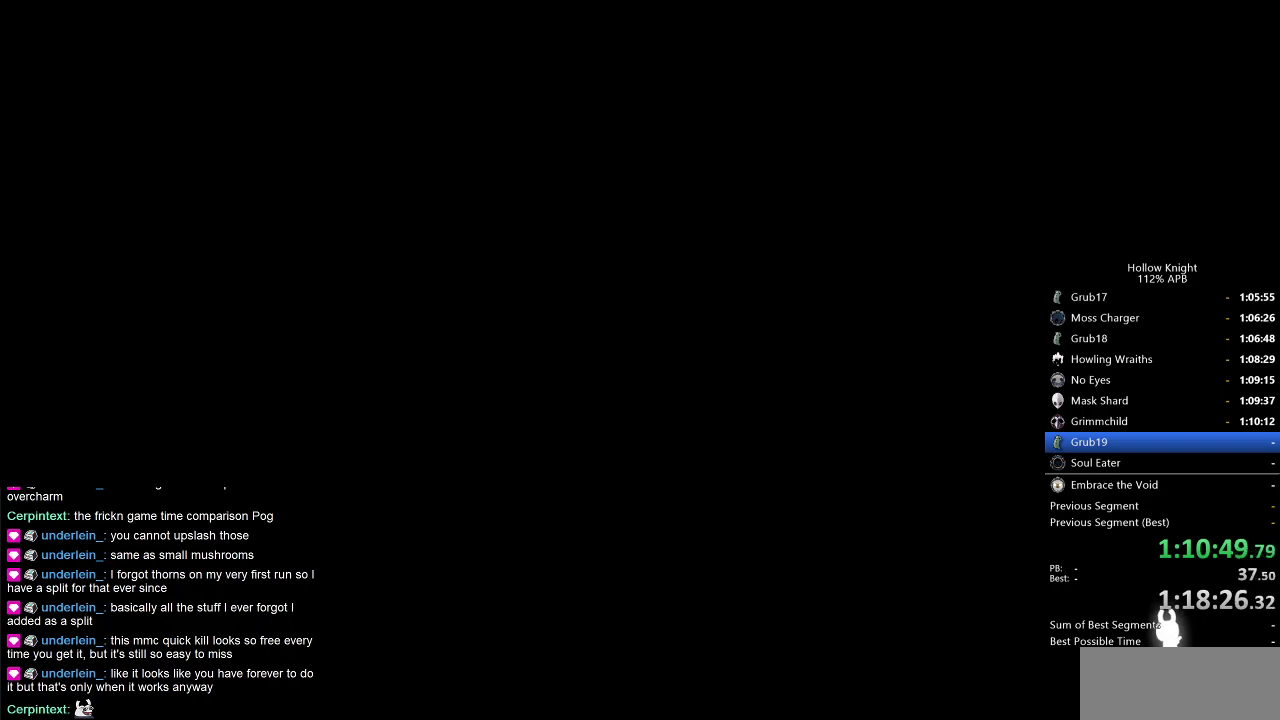
{"keys": [], "events": [[50, "left", "up"], [150, "left", "down"], [200, "left", "up"], [283, "left", "down"], [333, "left", "up"], [433, "left", "down"], [466, "left", "up"]]}
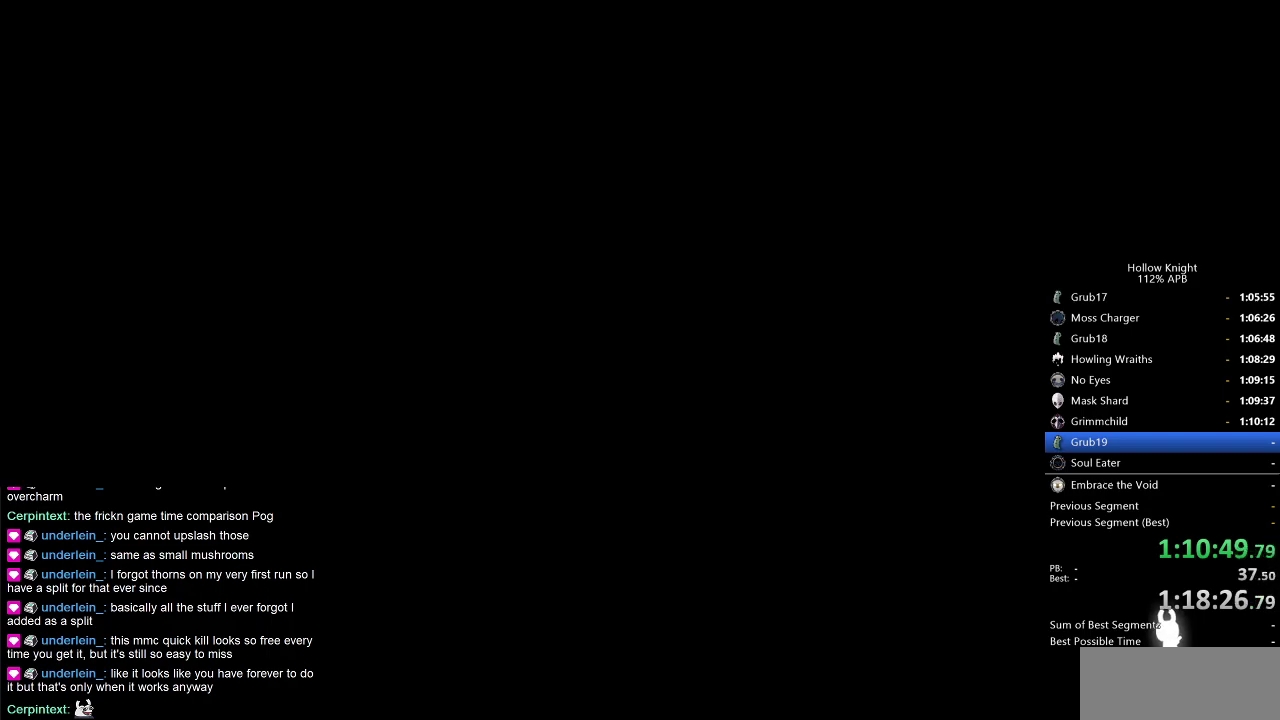
{"keys": [], "events": [[250, "left", "down"], [300, "left", "up"], [400, "left", "down"], [450, "left", "up"]]}
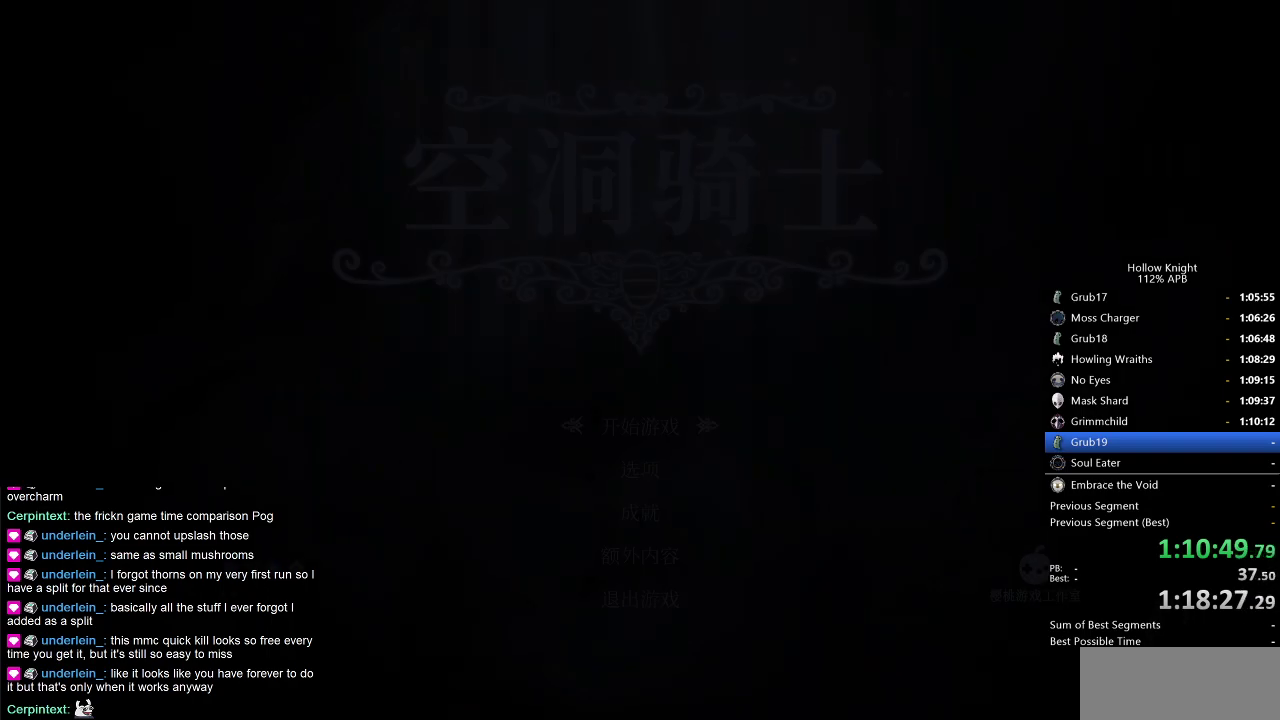
{"keys": ["left"], "events": [[33, "left", "down"], [83, "left", "up"], [183, "left", "down"], [266, "left", "up"], [316, "left", "down"], [416, "left", "up"], [500, "left", "down"]]}
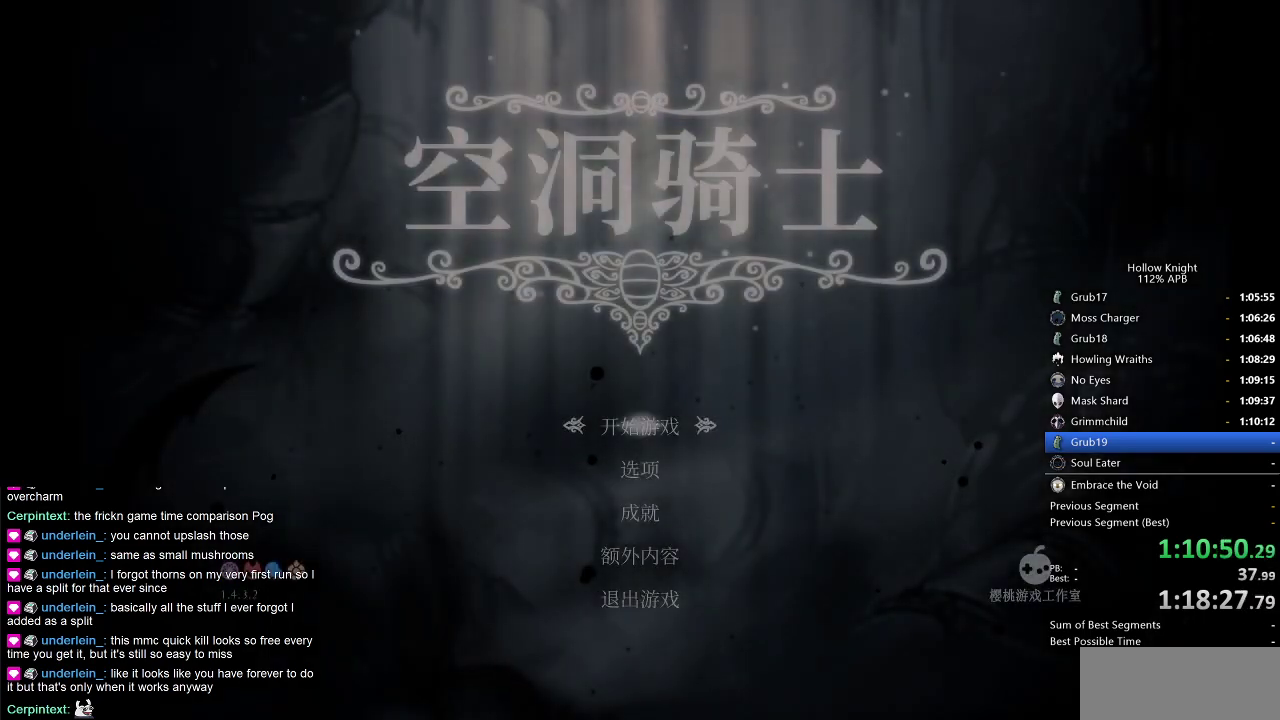
{"keys": ["left"], "events": [[50, "left", "up"], [150, "left", "down"], [200, "left", "up"], [283, "left", "down"], [333, "left", "up"], [466, "left", "down"]]}
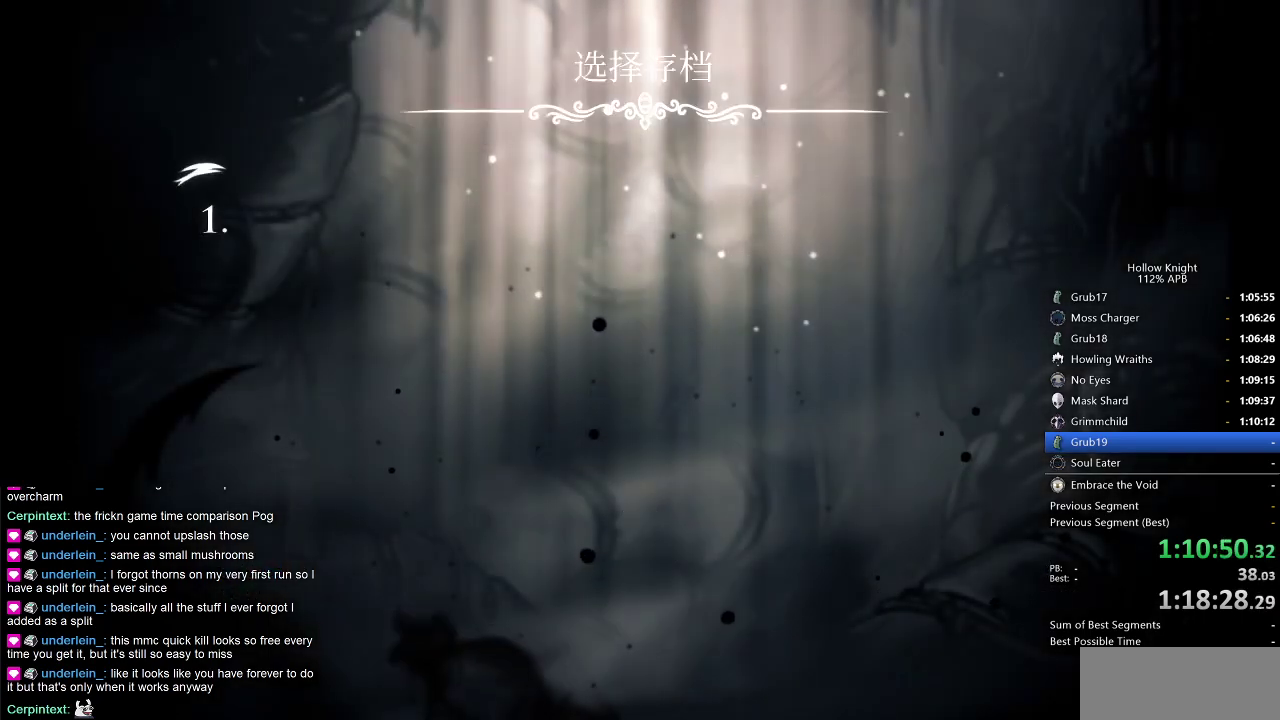
{"keys": [], "events": [[16, "left", "up"], [116, "left", "down"], [166, "left", "up"], [250, "left", "down"], [300, "left", "up"], [433, "left", "down"], [483, "left", "up"]]}
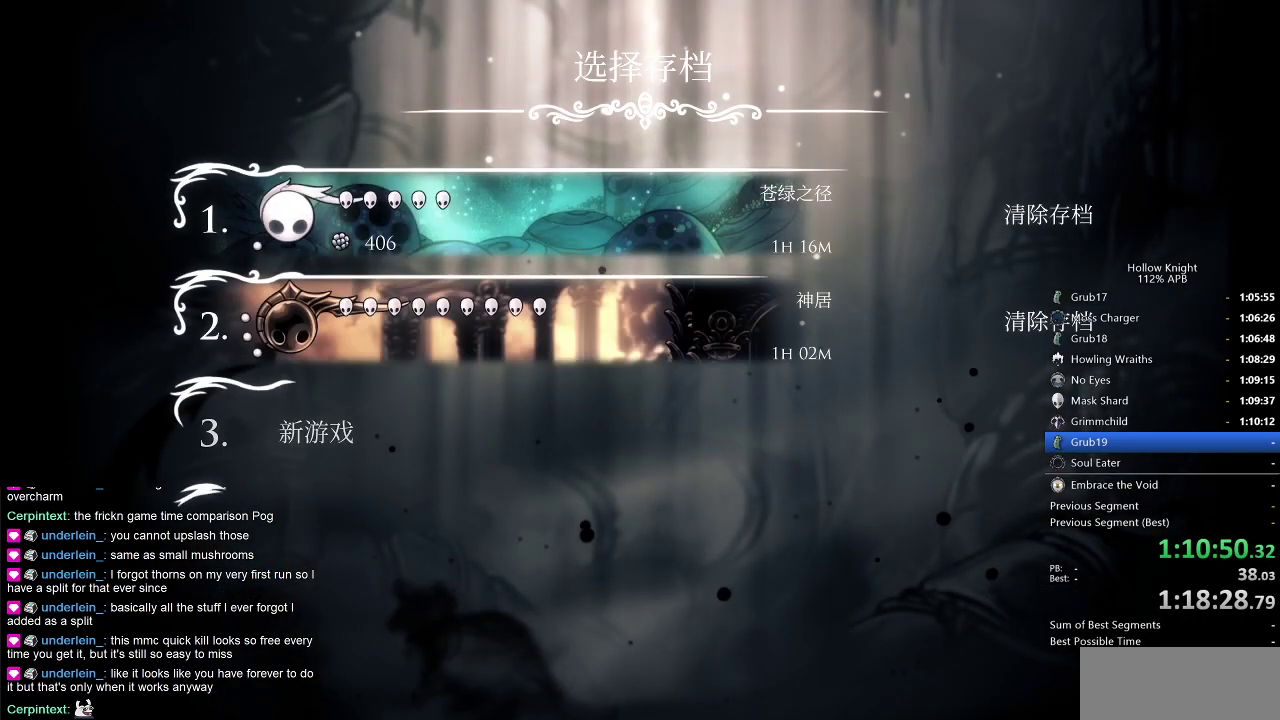
{"keys": [], "events": [[66, "left", "down"], [116, "left", "up"], [216, "left", "down"], [316, "left", "up"], [400, "left", "down"], [450, "left", "up"]]}
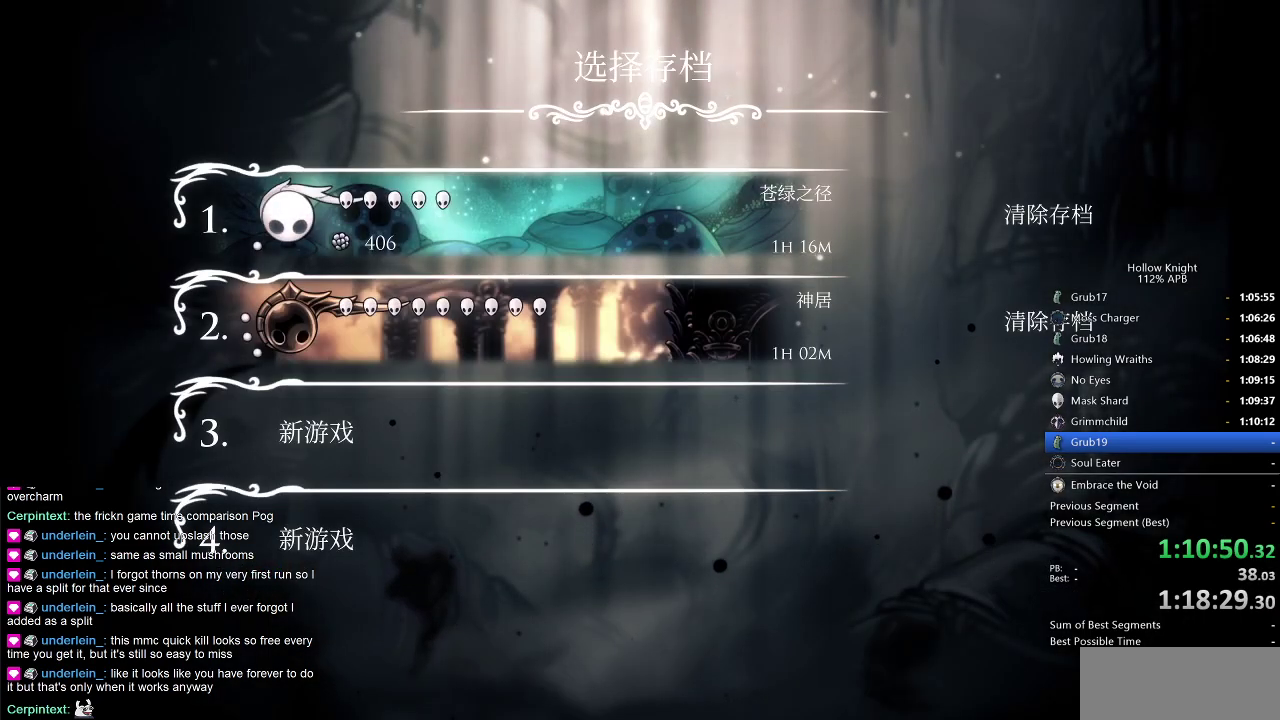
{"keys": [], "events": [[50, "left", "down"], [150, "left", "up"], [200, "left", "down"], [283, "left", "up"], [383, "left", "down"], [433, "left", "up"]]}
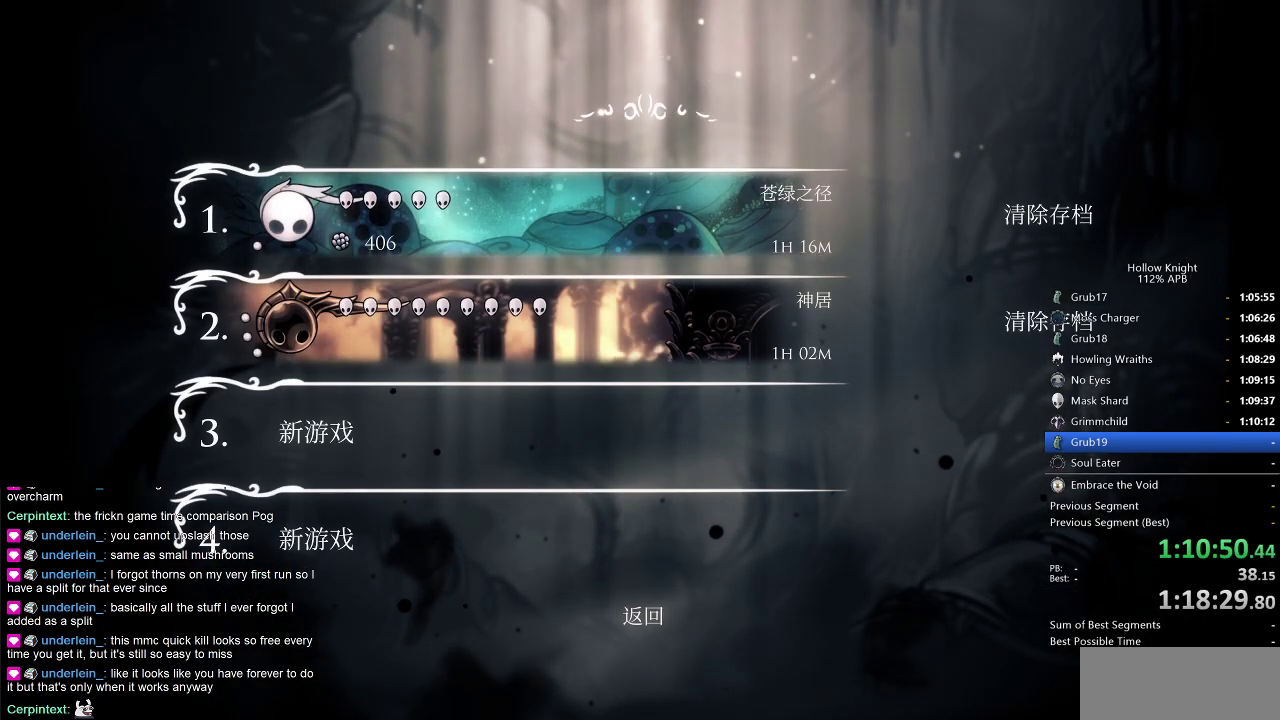
{"keys": [], "events": [[16, "left", "down"], [116, "left", "up"], [200, "left", "down"], [250, "left", "up"], [366, "left", "down"], [450, "left", "up"]]}
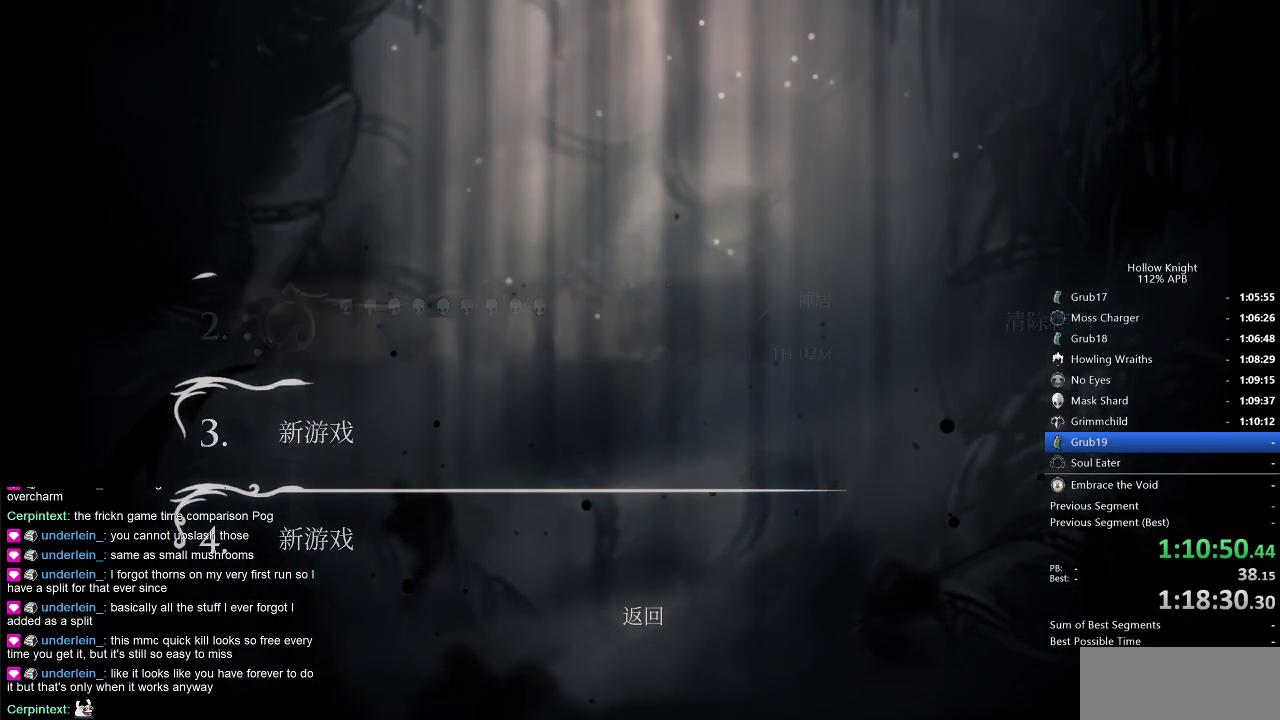
{"keys": [], "events": []}